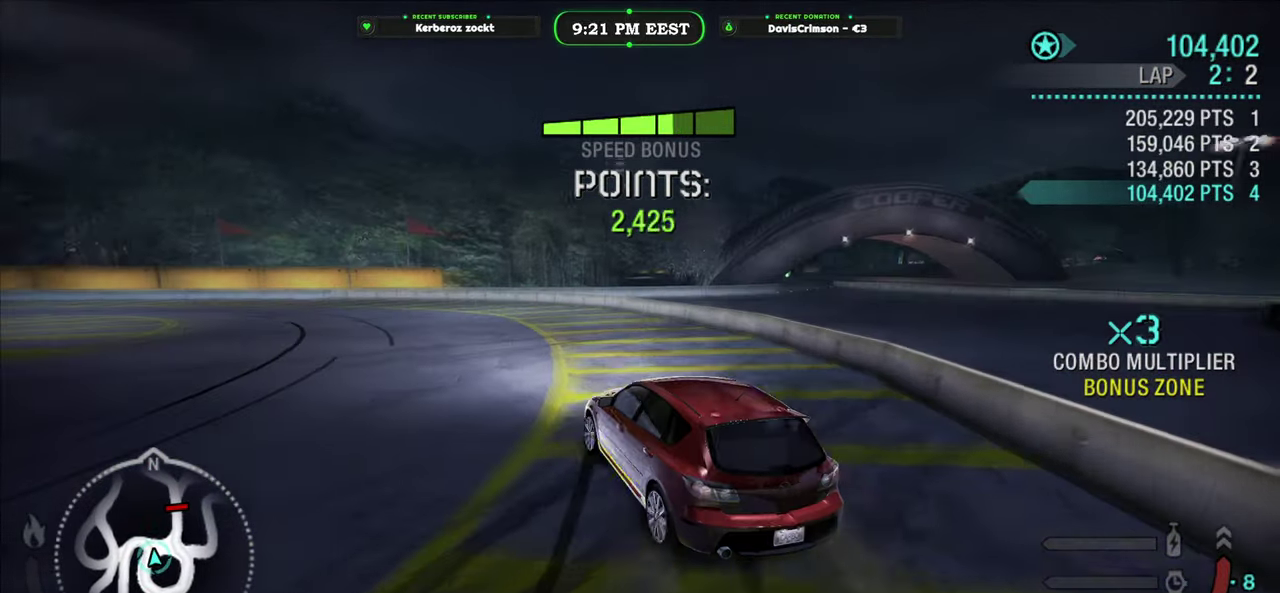
Gameplay with a controller (Xbox layout); each line is a JSON object with the inputs held at the frame after it. "events" lists button and stick changes between this image and that frame as [ms after this image, input, new state], when the widget could be followed in between.
{"buttons": ["R2"], "left_stick": "center", "right_stick": "center", "events": [[17, "left_stick", "center"], [267, "left_stick", "right"], [417, "left_stick", "center"]]}
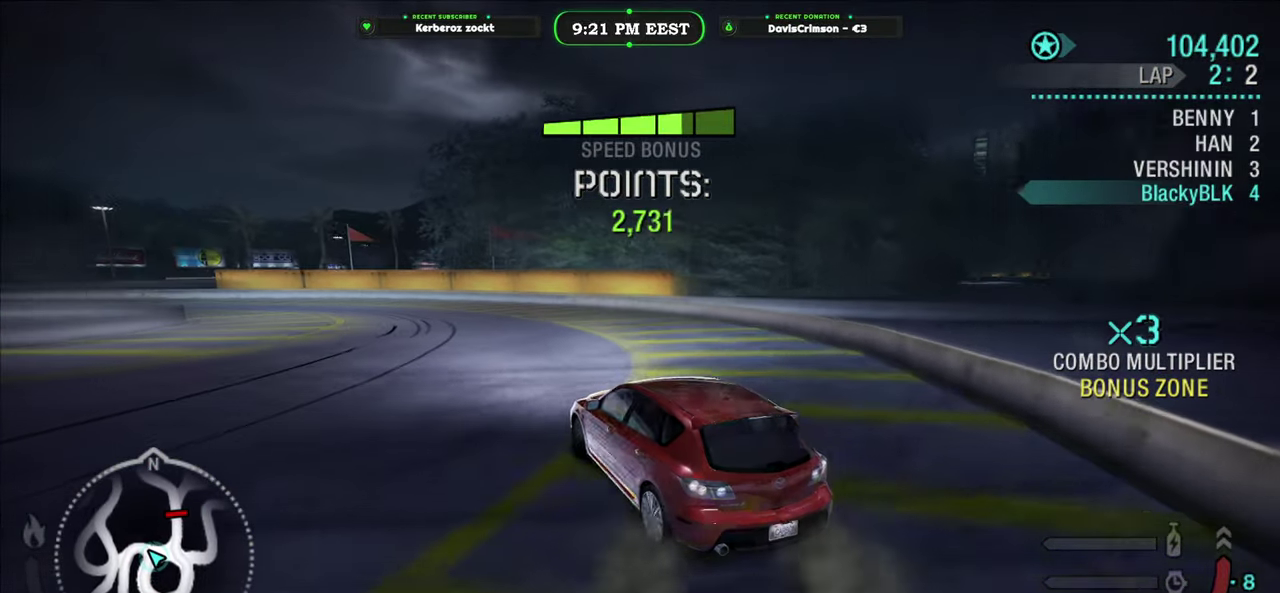
{"buttons": ["R2"], "left_stick": "left", "right_stick": "center", "events": [[83, "left_stick", "left"], [267, "left_stick", "center"], [317, "left_stick", "left"]]}
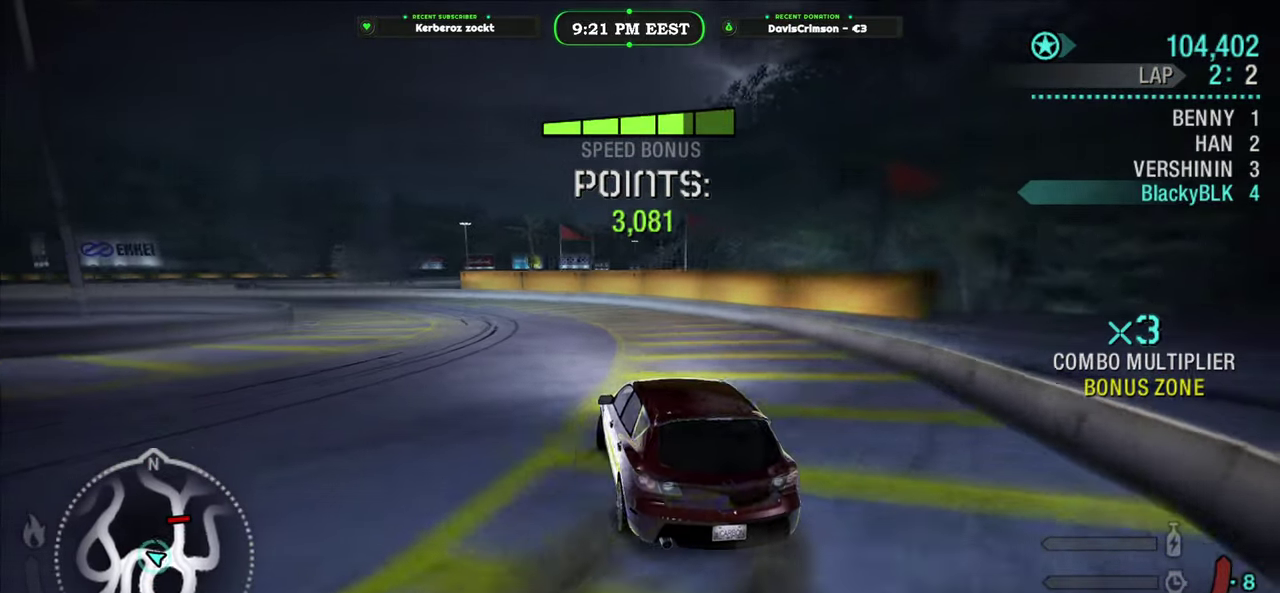
{"buttons": ["R2"], "left_stick": "left", "right_stick": "center", "events": [[267, "left_stick", "center"], [400, "left_stick", "left"]]}
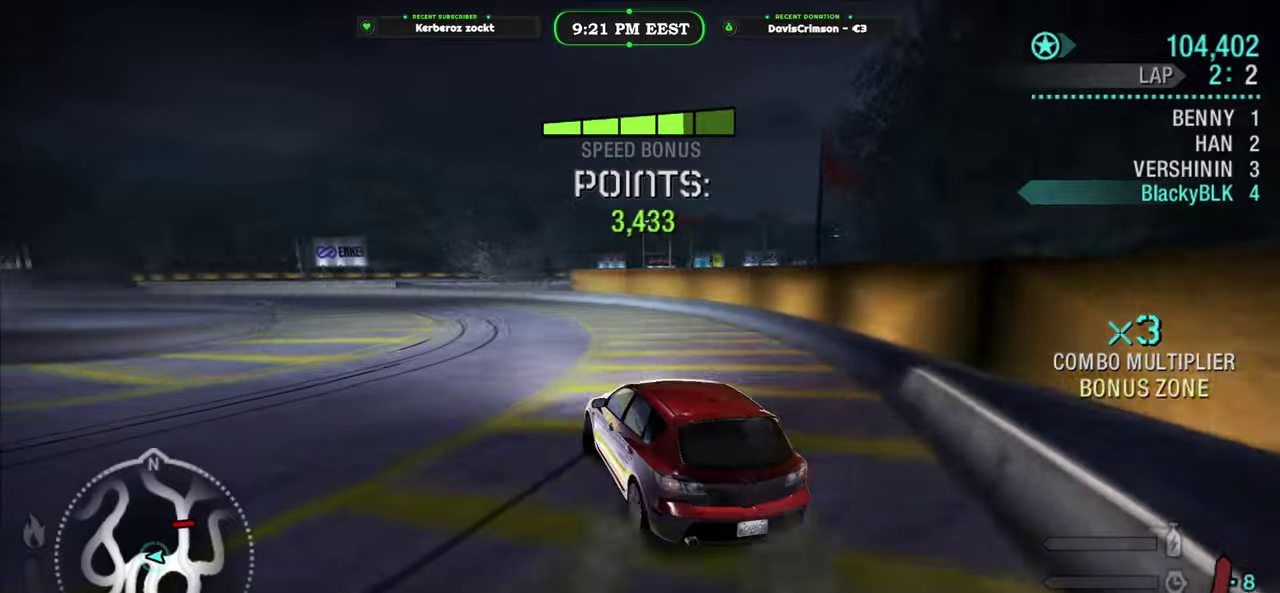
{"buttons": ["R2"], "left_stick": "center", "right_stick": "center", "events": [[67, "left_stick", "center"], [333, "left_stick", "left"], [500, "left_stick", "center"]]}
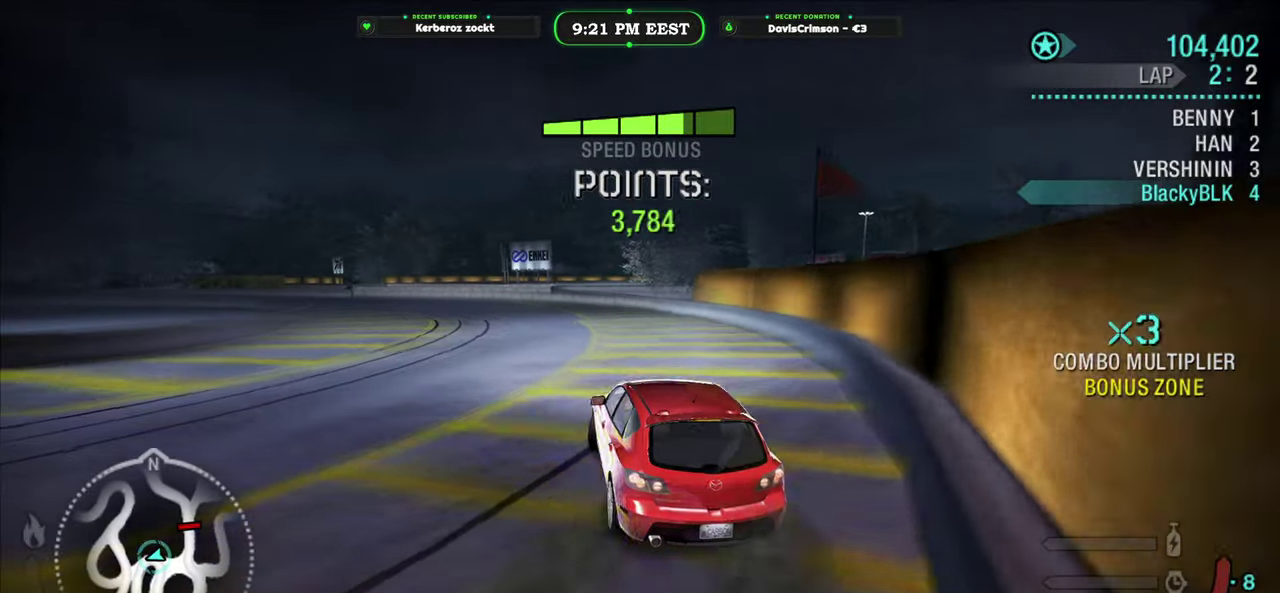
{"buttons": ["R2"], "left_stick": "left", "right_stick": "center", "events": [[117, "left_stick", "left"]]}
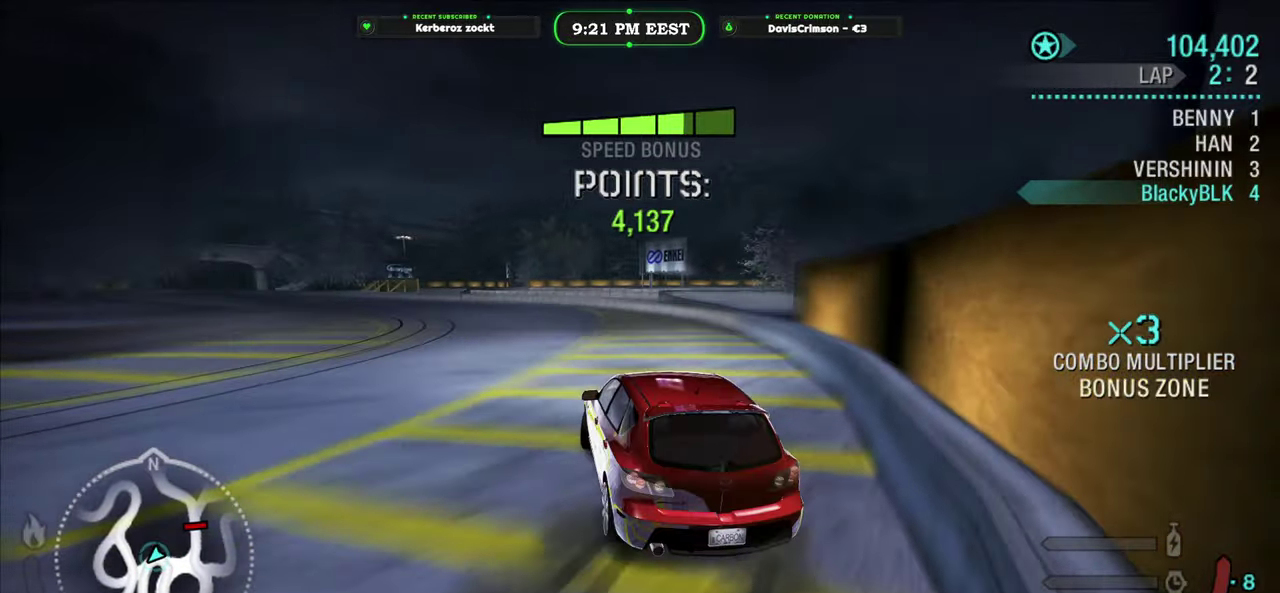
{"buttons": ["R2"], "left_stick": "center", "right_stick": "center", "events": [[200, "left_stick", "center"]]}
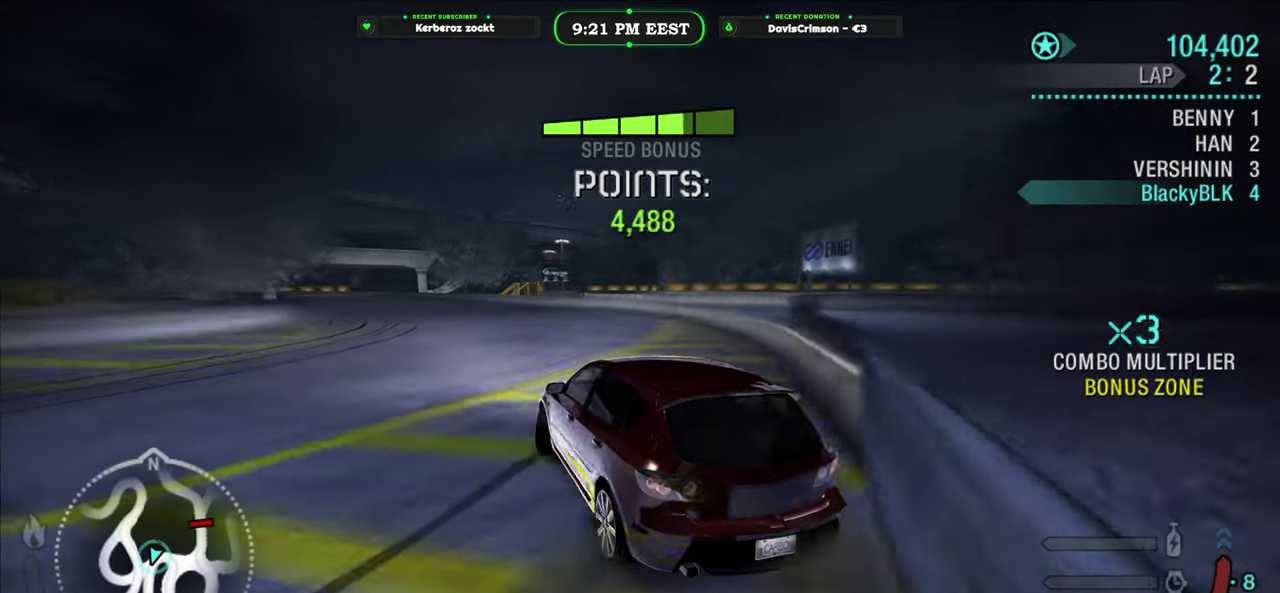
{"buttons": ["R2"], "left_stick": "left", "right_stick": "center", "events": [[50, "left_stick", "left"], [200, "left_stick", "center"], [450, "left_stick", "left"]]}
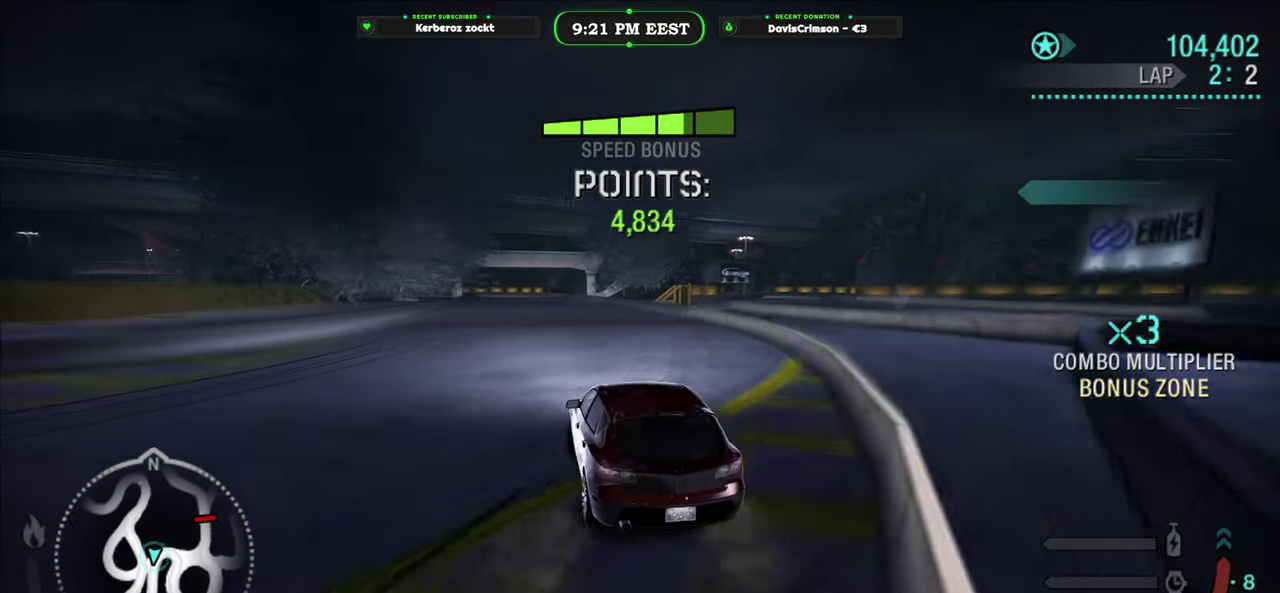
{"buttons": ["R2"], "left_stick": "right", "right_stick": "center", "events": [[150, "left_stick", "center"], [433, "left_stick", "right"]]}
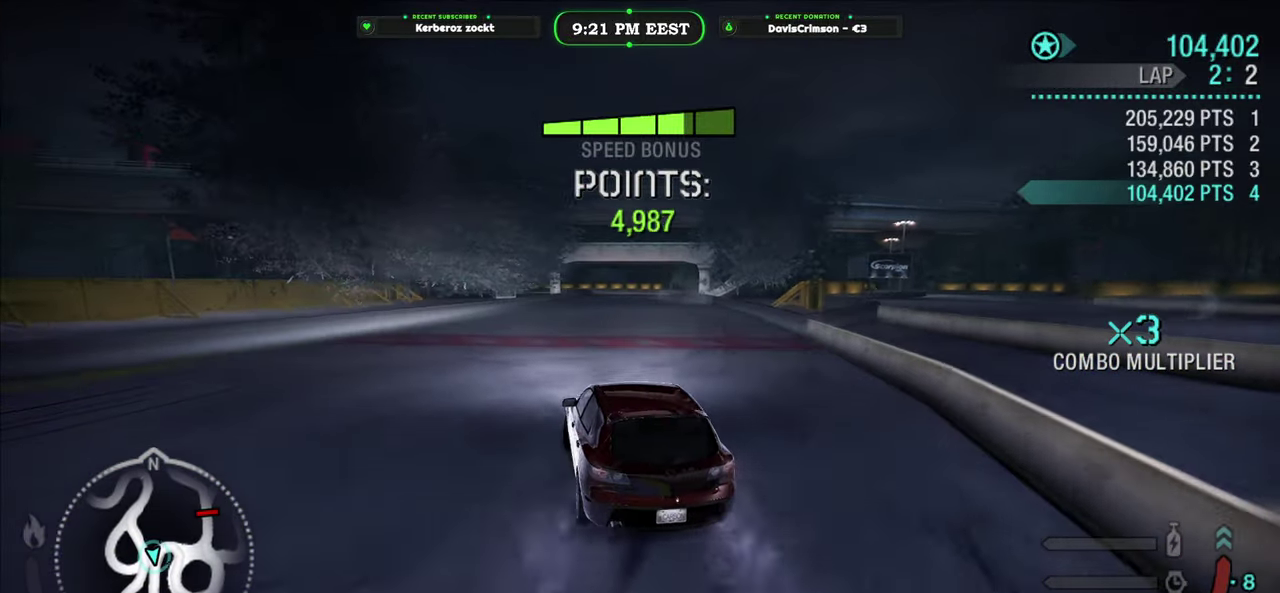
{"buttons": ["R2"], "left_stick": "center", "right_stick": "center", "events": [[83, "left_stick", "center"]]}
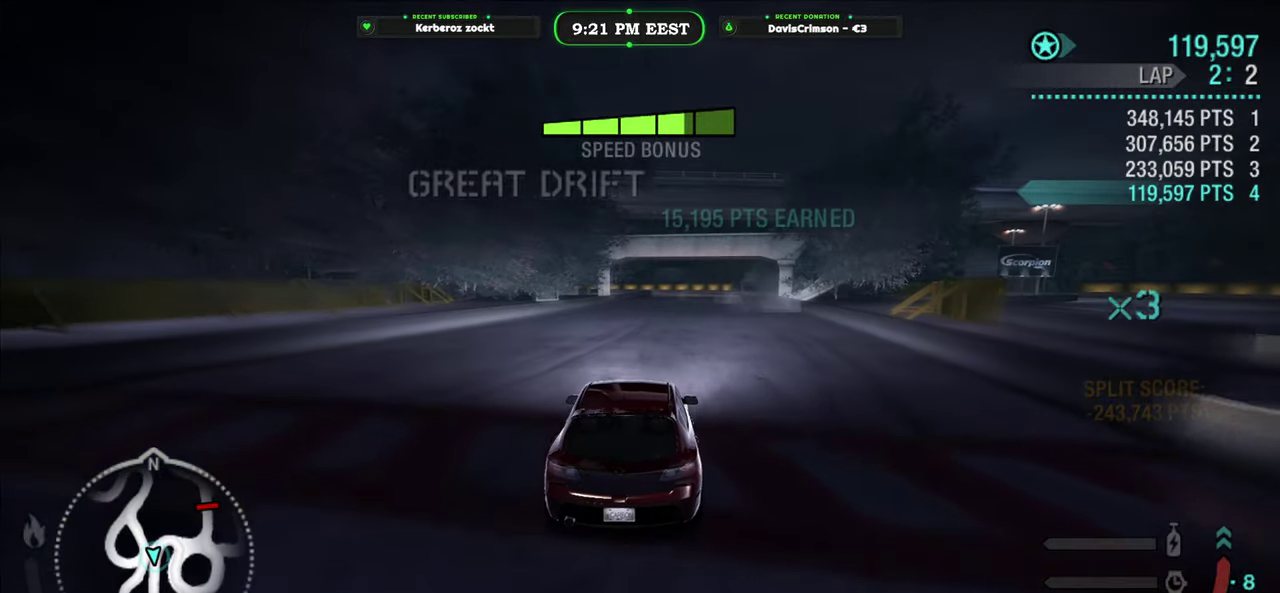
{"buttons": ["R2"], "left_stick": "center", "right_stick": "center", "events": []}
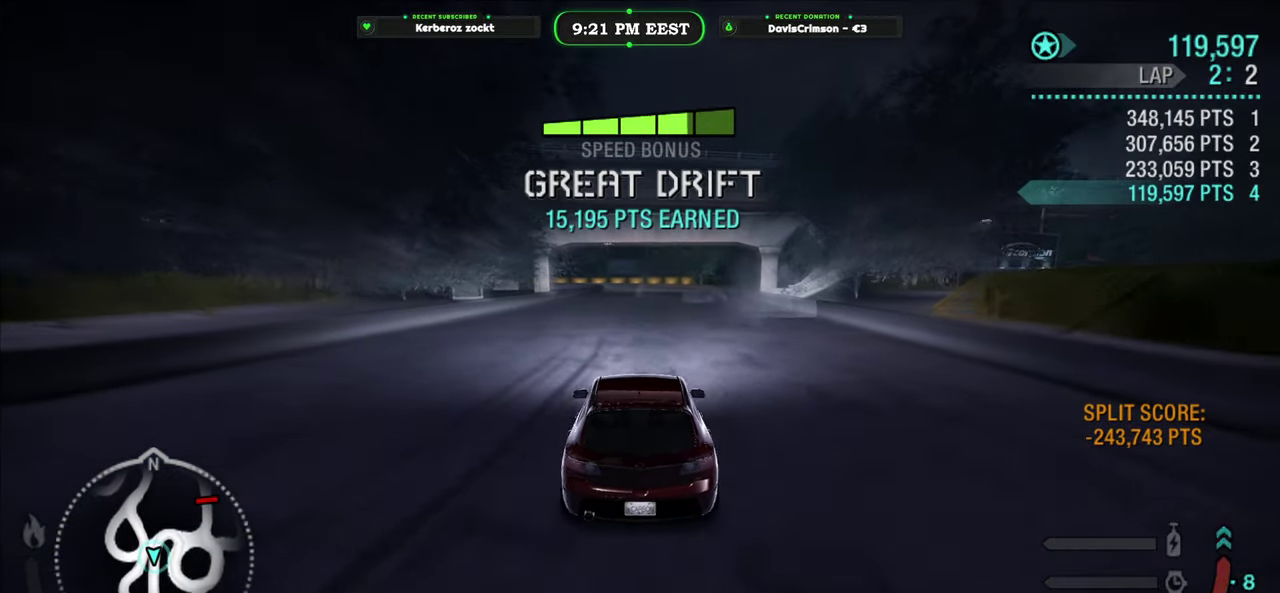
{"buttons": ["R2"], "left_stick": "center", "right_stick": "center", "events": []}
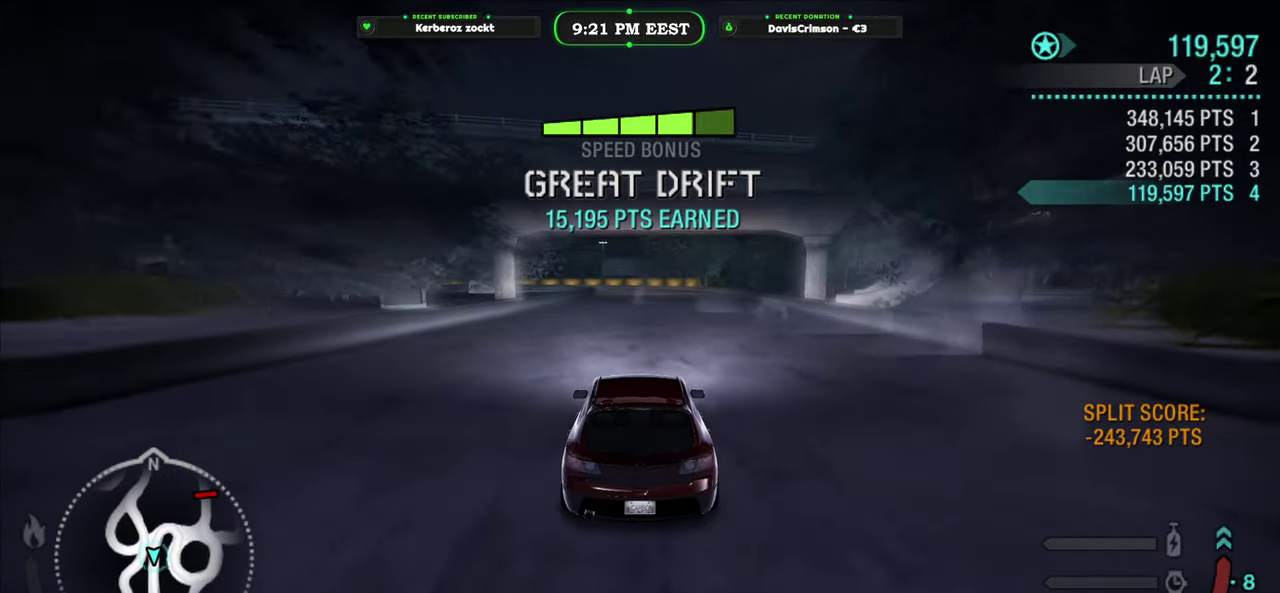
{"buttons": ["R2"], "left_stick": "center", "right_stick": "center", "events": []}
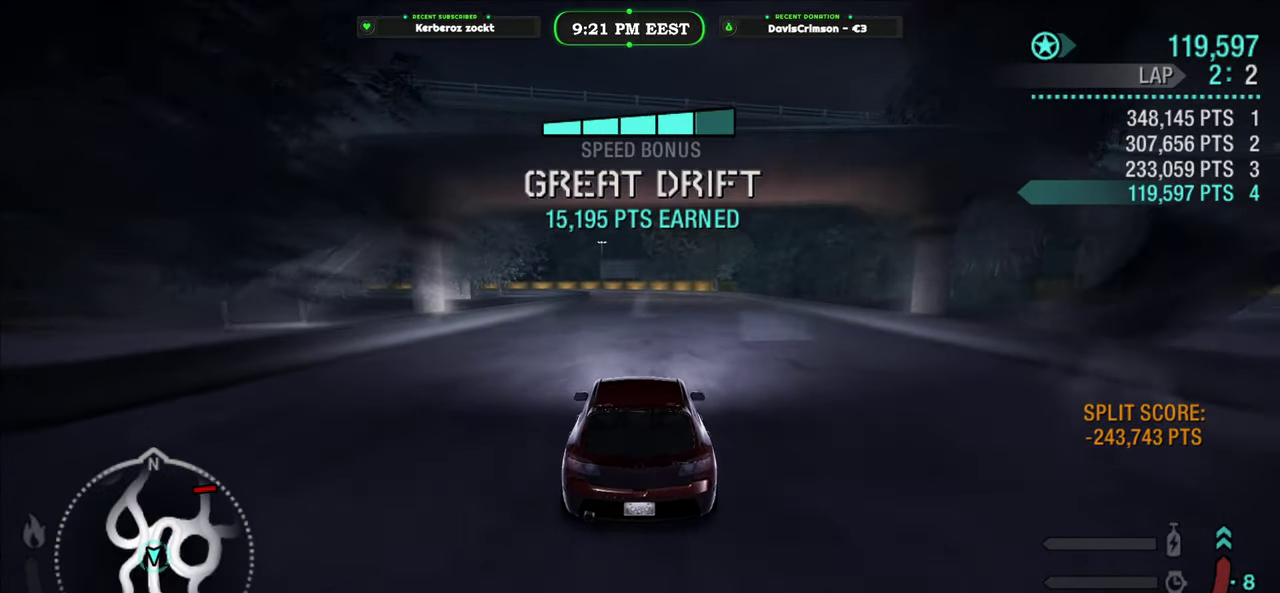
{"buttons": ["R2"], "left_stick": "center", "right_stick": "center", "events": []}
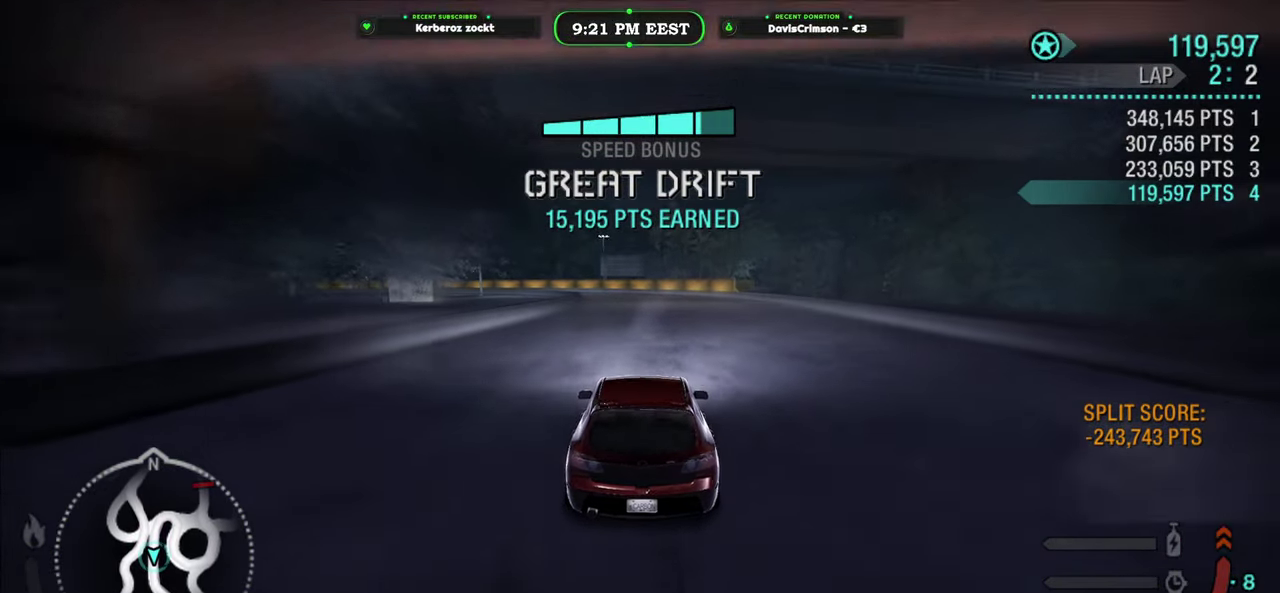
{"buttons": ["R2"], "left_stick": "center", "right_stick": "center", "events": [[133, "left_stick", "right"], [267, "left_stick", "center"]]}
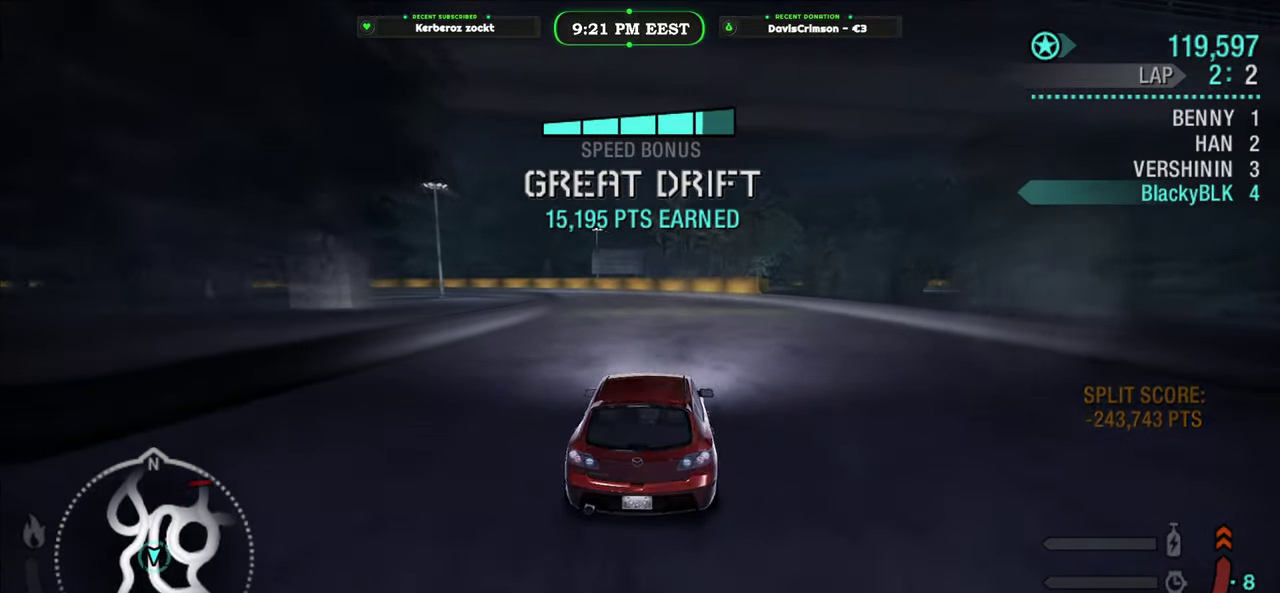
{"buttons": ["R2"], "left_stick": "center", "right_stick": "center", "events": []}
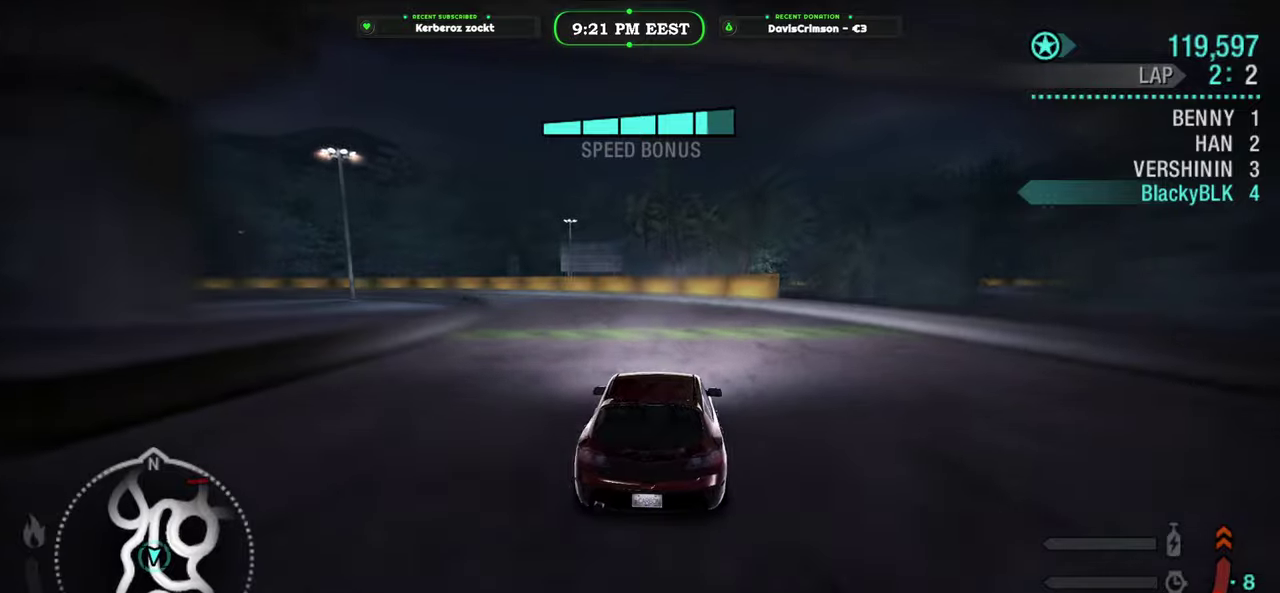
{"buttons": ["R2"], "left_stick": "left", "right_stick": "center", "events": [[167, "left_stick", "left"]]}
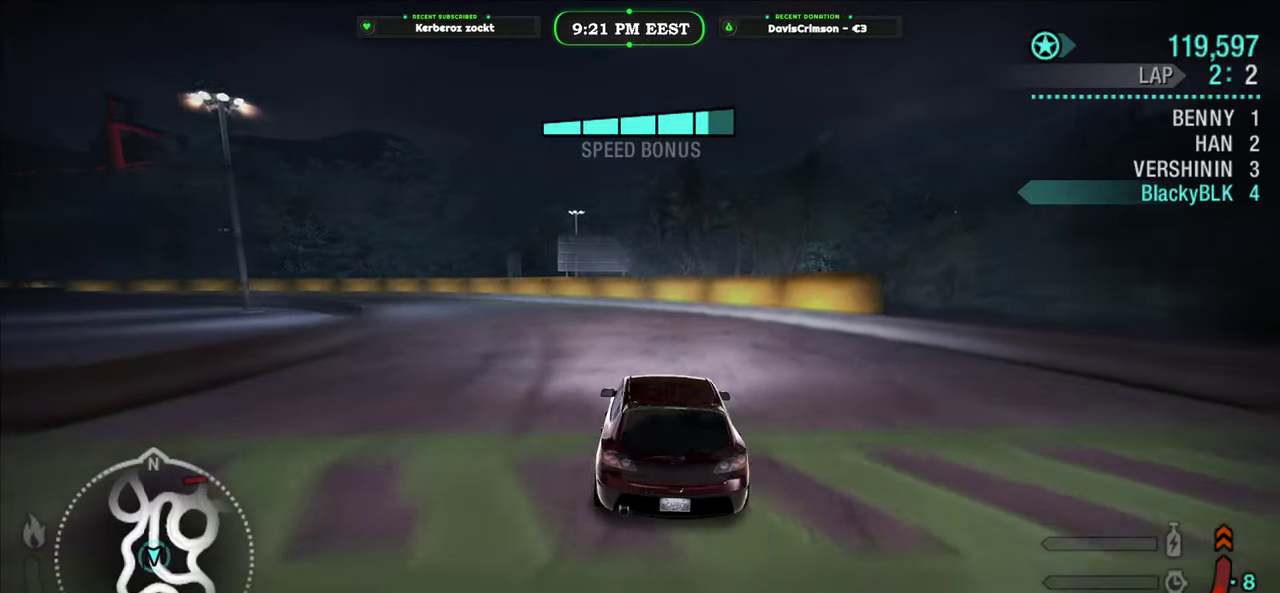
{"buttons": ["R2"], "left_stick": "left", "right_stick": "center", "events": []}
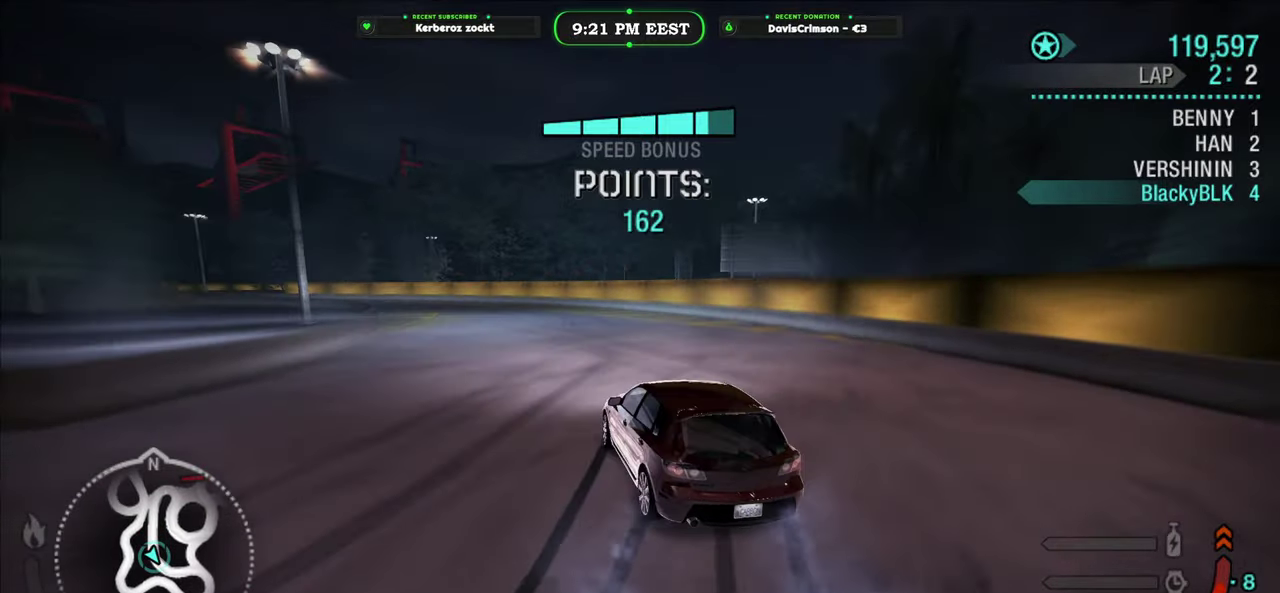
{"buttons": ["R2"], "left_stick": "center", "right_stick": "center", "events": [[50, "left_stick", "center"]]}
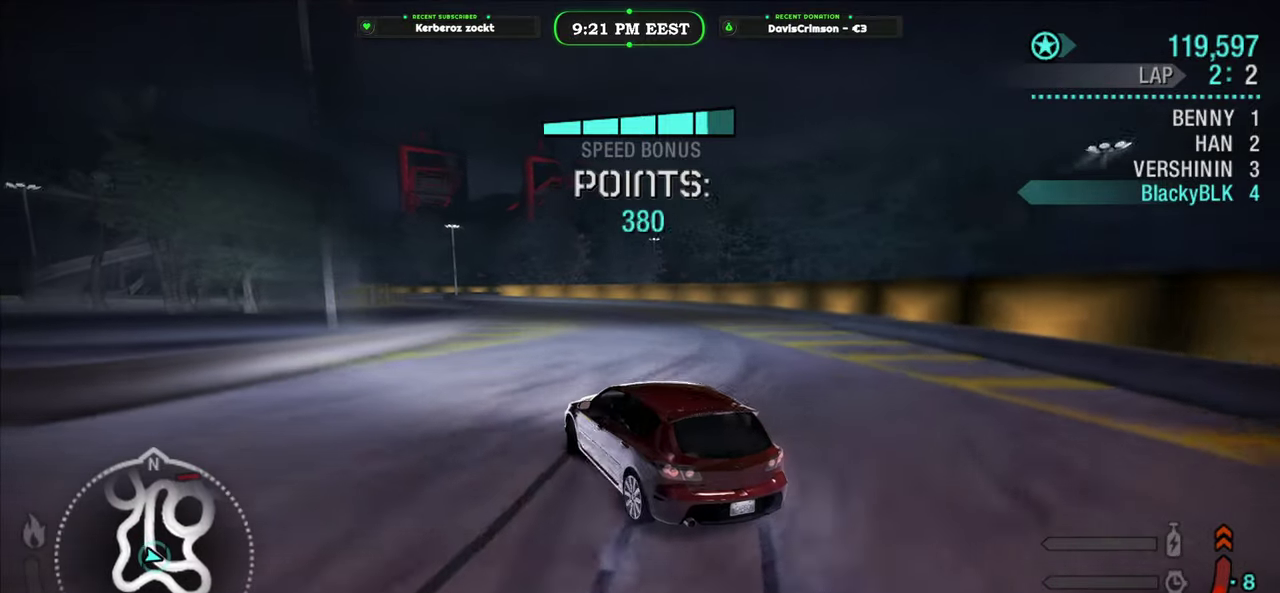
{"buttons": ["R2"], "left_stick": "right", "right_stick": "center", "events": [[417, "left_stick", "right"]]}
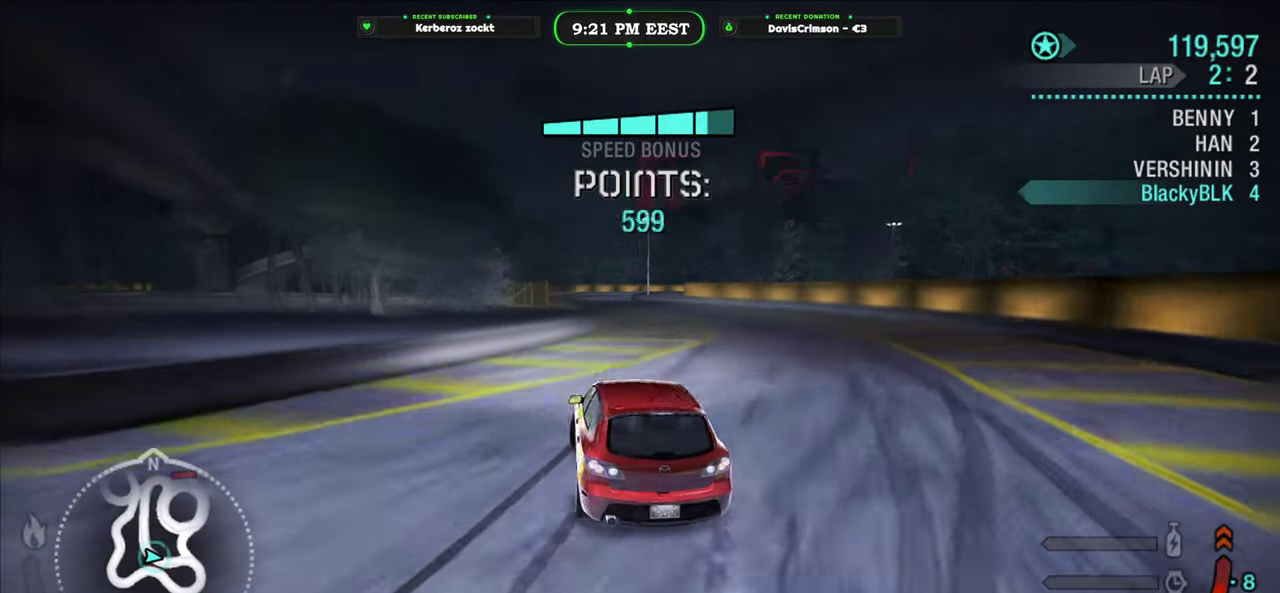
{"buttons": ["R2"], "left_stick": "left", "right_stick": "center", "events": [[350, "left_stick", "center"], [467, "left_stick", "left"]]}
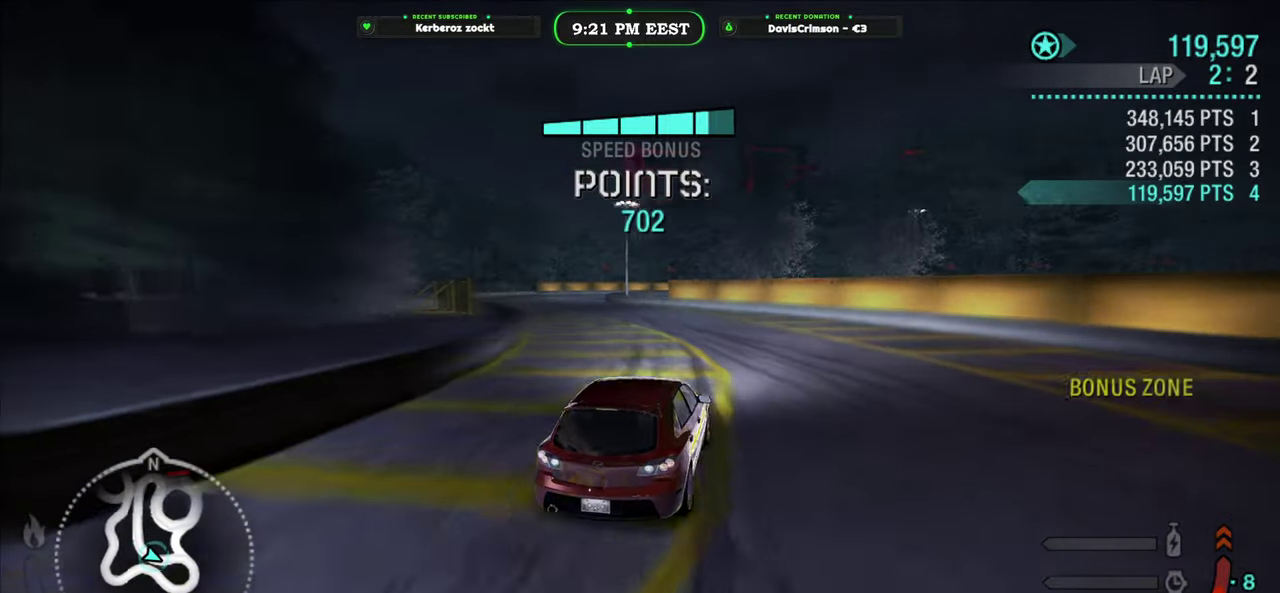
{"buttons": [], "left_stick": "left", "right_stick": "center", "events": [[200, "R2", "up"]]}
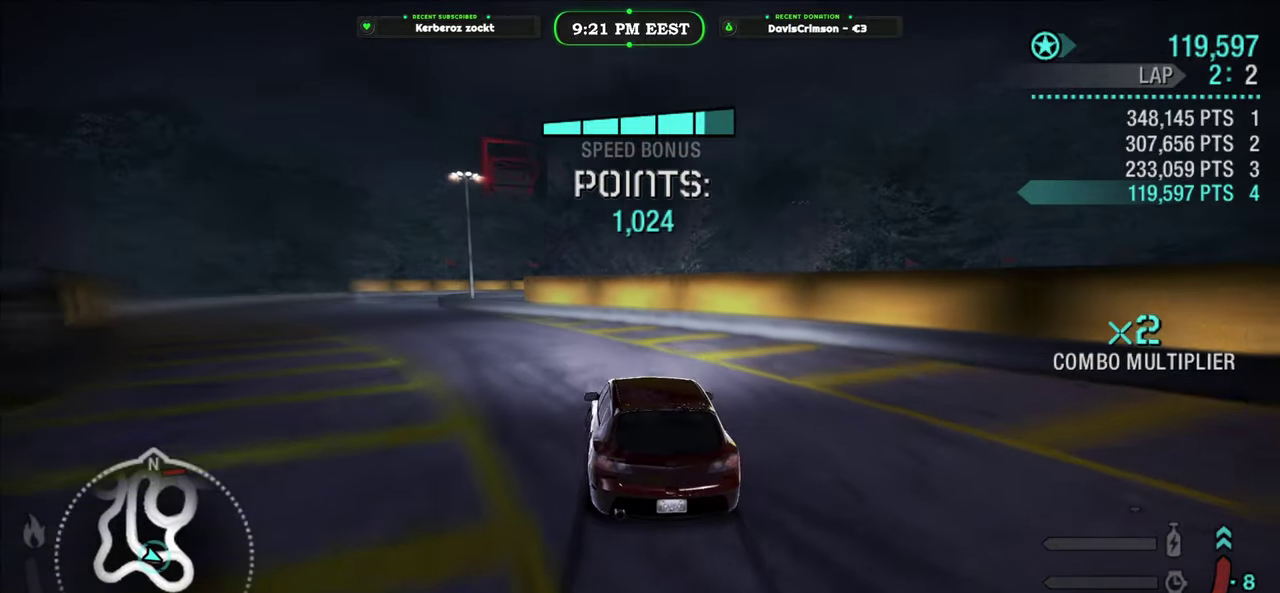
{"buttons": ["R2"], "left_stick": "left", "right_stick": "center", "events": [[383, "R2", "down"]]}
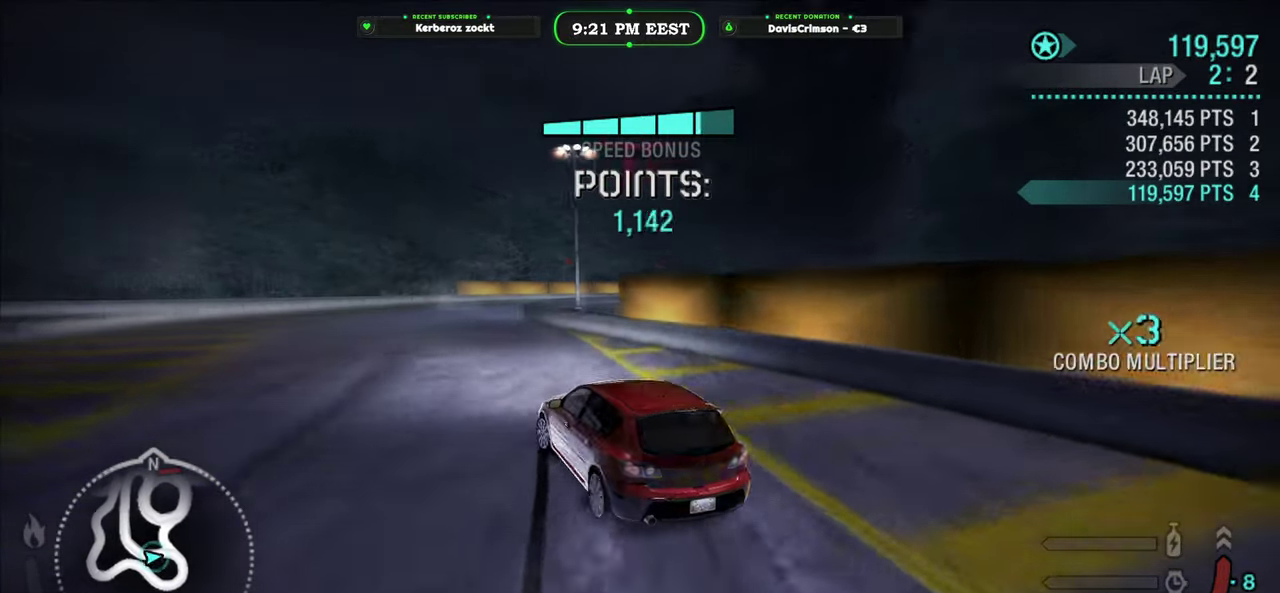
{"buttons": ["R2"], "left_stick": "right", "right_stick": "center", "events": [[17, "left_stick", "center"], [250, "left_stick", "right"]]}
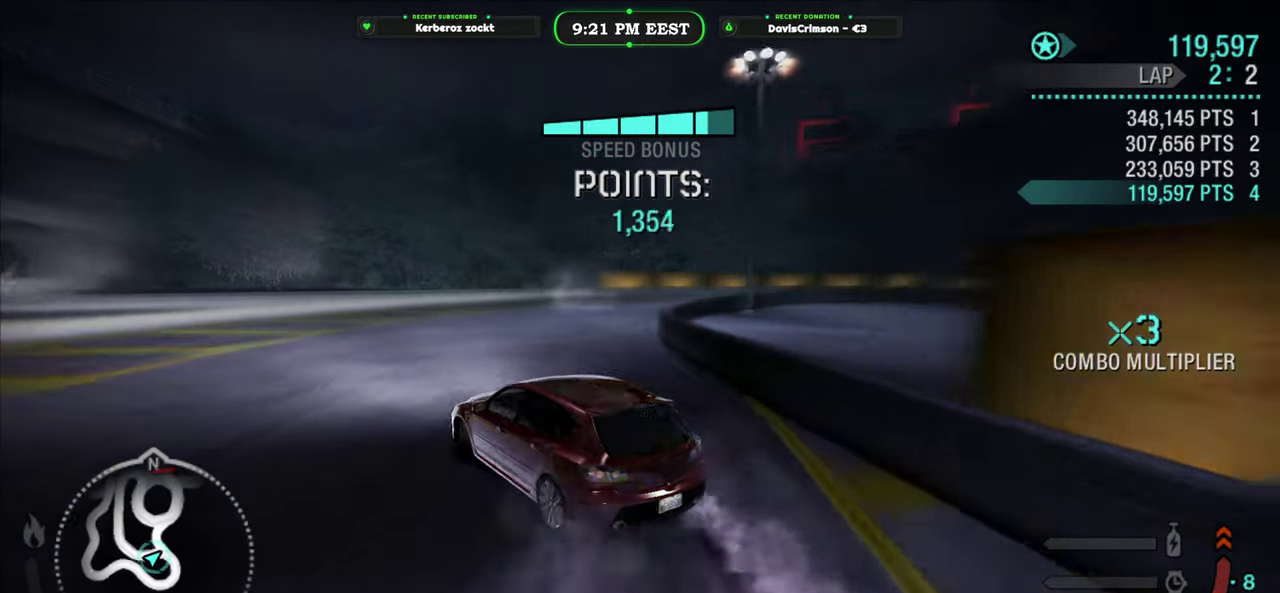
{"buttons": [], "left_stick": "right", "right_stick": "center", "events": [[200, "R2", "up"]]}
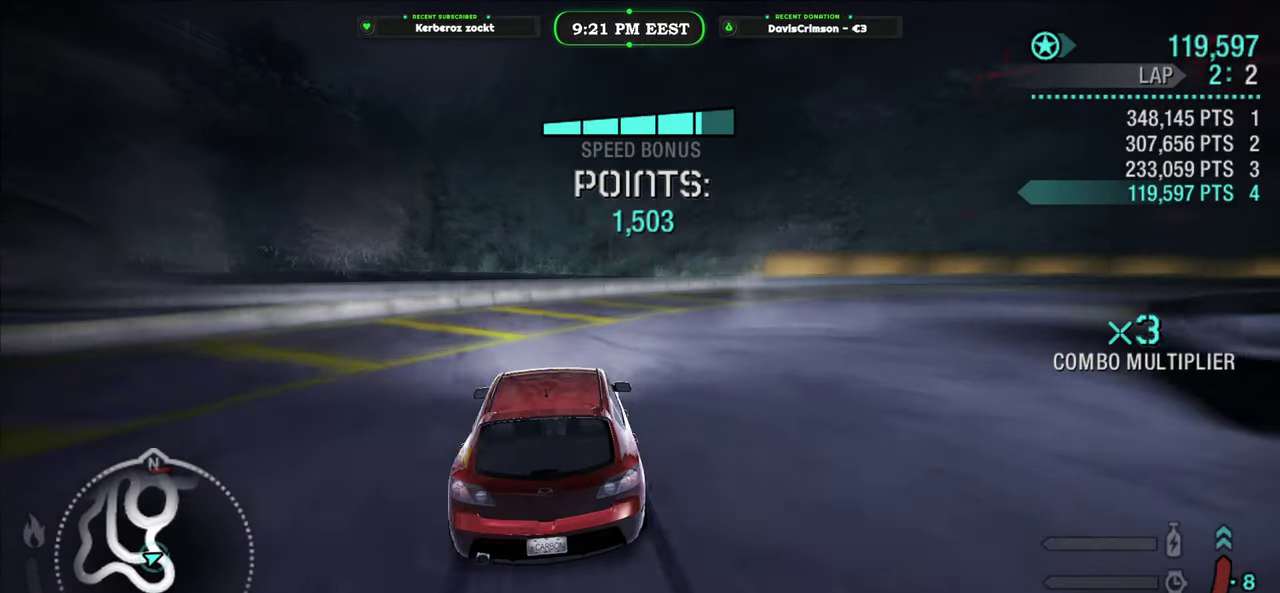
{"buttons": ["R2"], "left_stick": "center", "right_stick": "center", "events": [[467, "left_stick", "center"], [483, "R2", "down"]]}
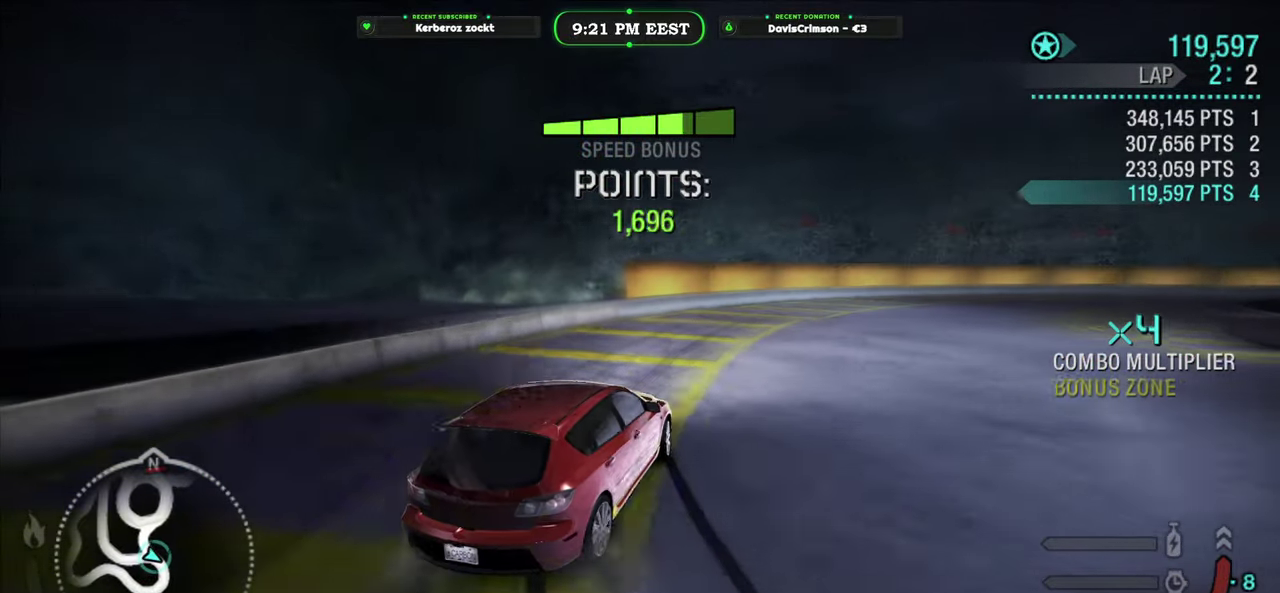
{"buttons": ["R2"], "left_stick": "center", "right_stick": "center", "events": [[117, "left_stick", "right"], [450, "left_stick", "center"]]}
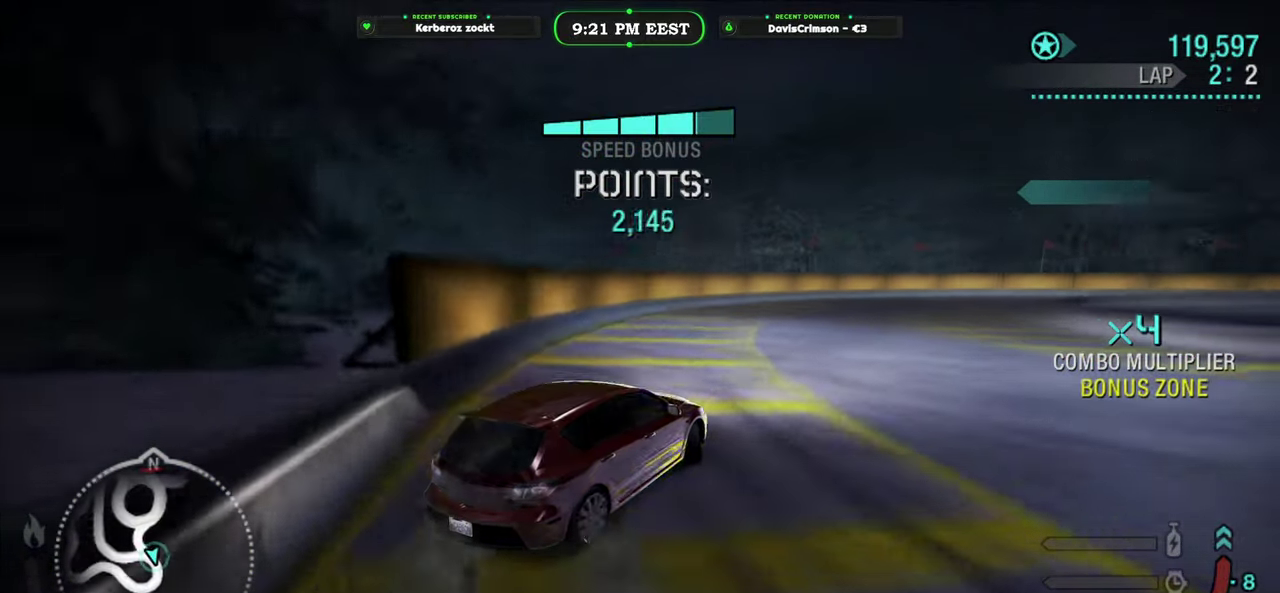
{"buttons": ["R2"], "left_stick": "right", "right_stick": "center", "events": [[183, "left_stick", "right"]]}